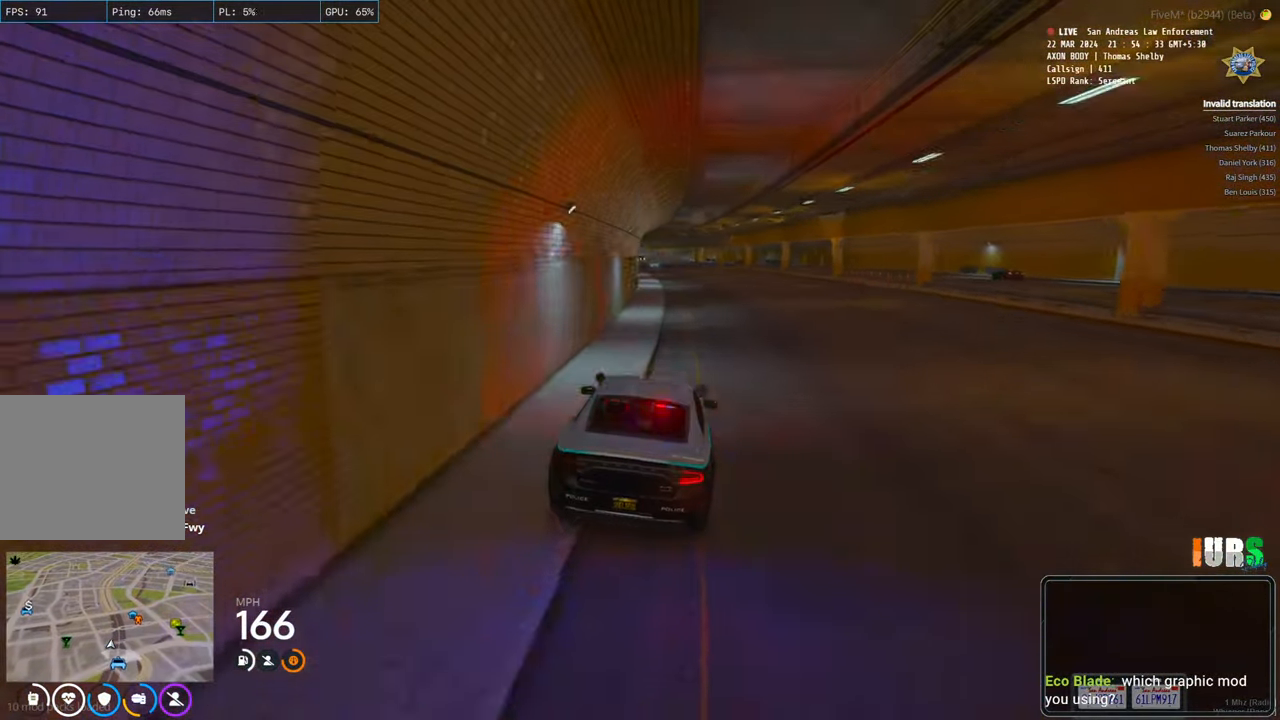
Gameplay with keyboard; each line is a JSON object with the keys held at the frame after it. "events" lists presses ("down") and releases ("up") of "a", "ctrl", "d", "e", "q", "s", "shift", "space" and "w" between this image and that frame as [ms after this image, input, new state], when the widget could be followed in between. No other keys are recorded. Mouse input is not recorded.
{"keys": ["a", "w"], "events": [[133, "a", "down"], [183, "a", "up"], [400, "a", "down"]]}
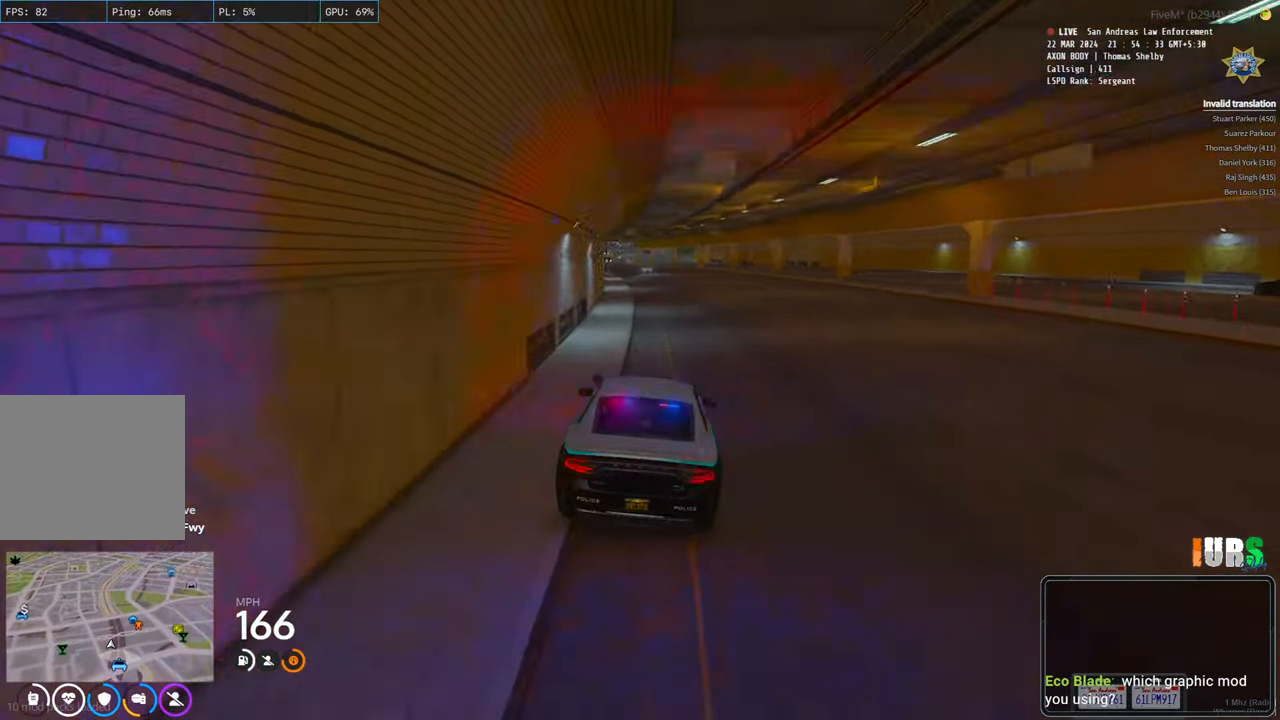
{"keys": ["w"], "events": [[17, "a", "up"], [267, "a", "down"], [350, "a", "up"]]}
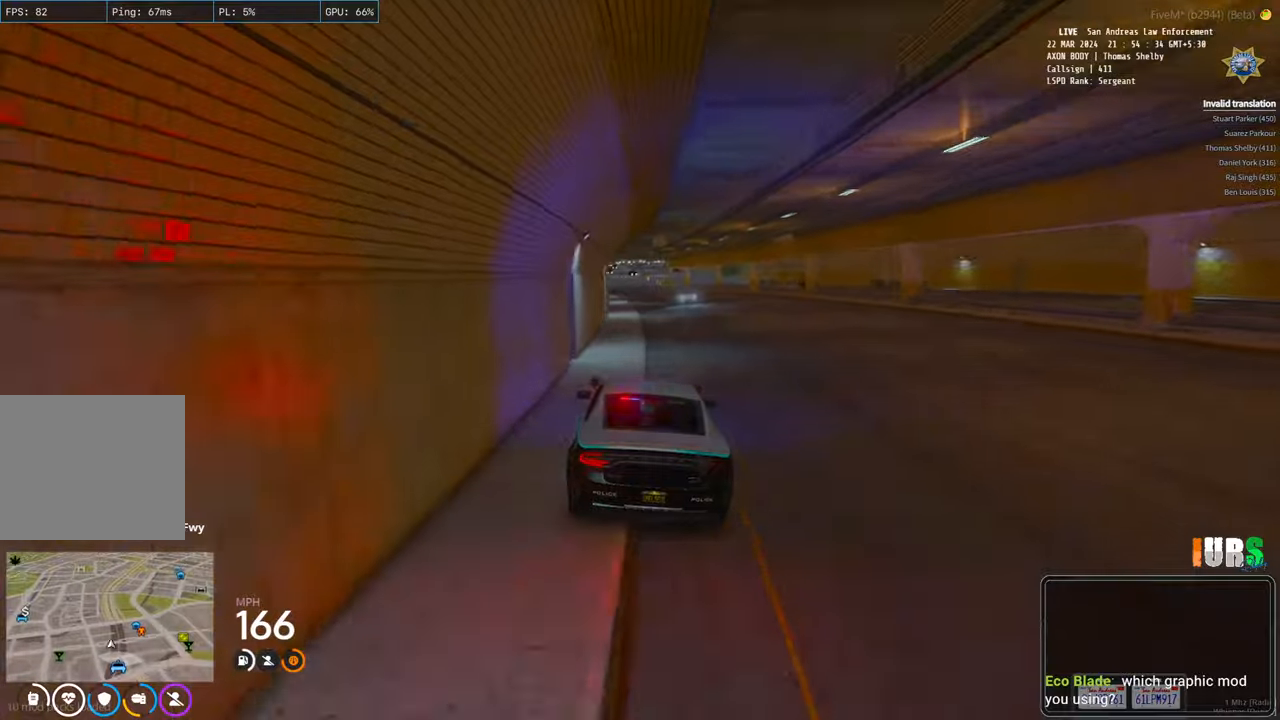
{"keys": ["w"], "events": [[17, "d", "down"], [133, "d", "up"], [350, "a", "down"], [450, "a", "up"]]}
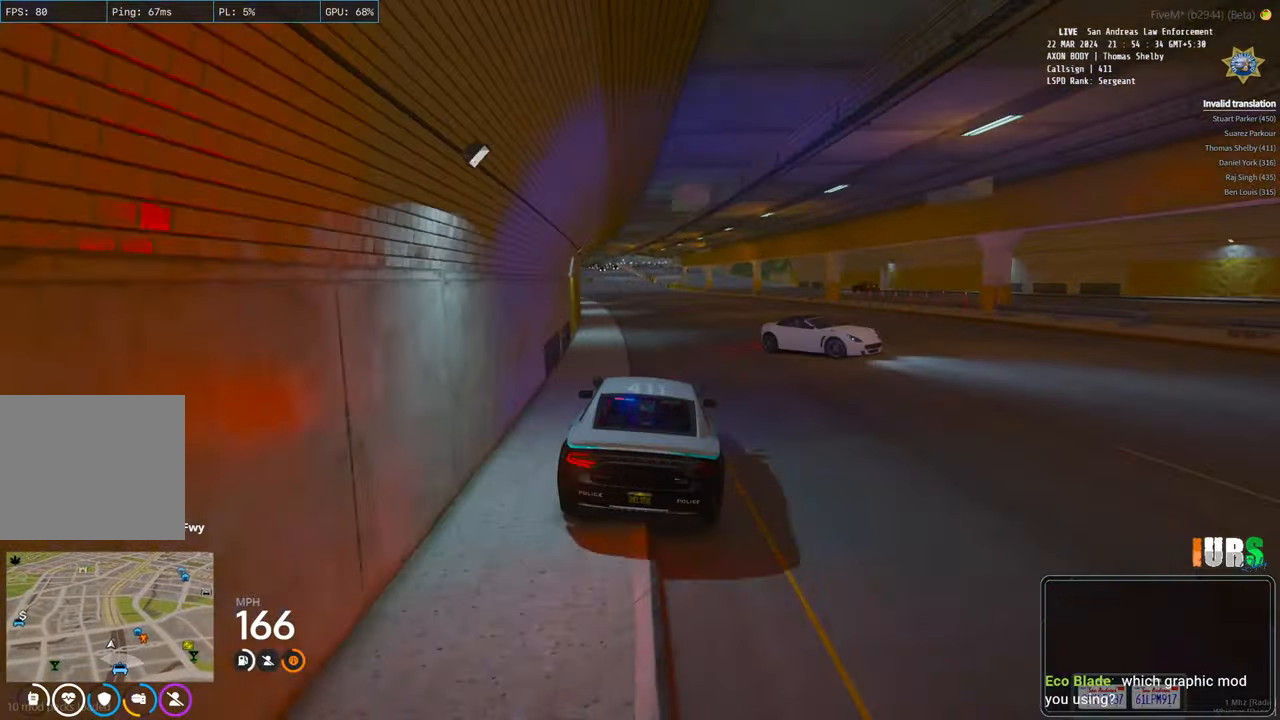
{"keys": ["w"], "events": [[317, "d", "down"], [400, "d", "up"]]}
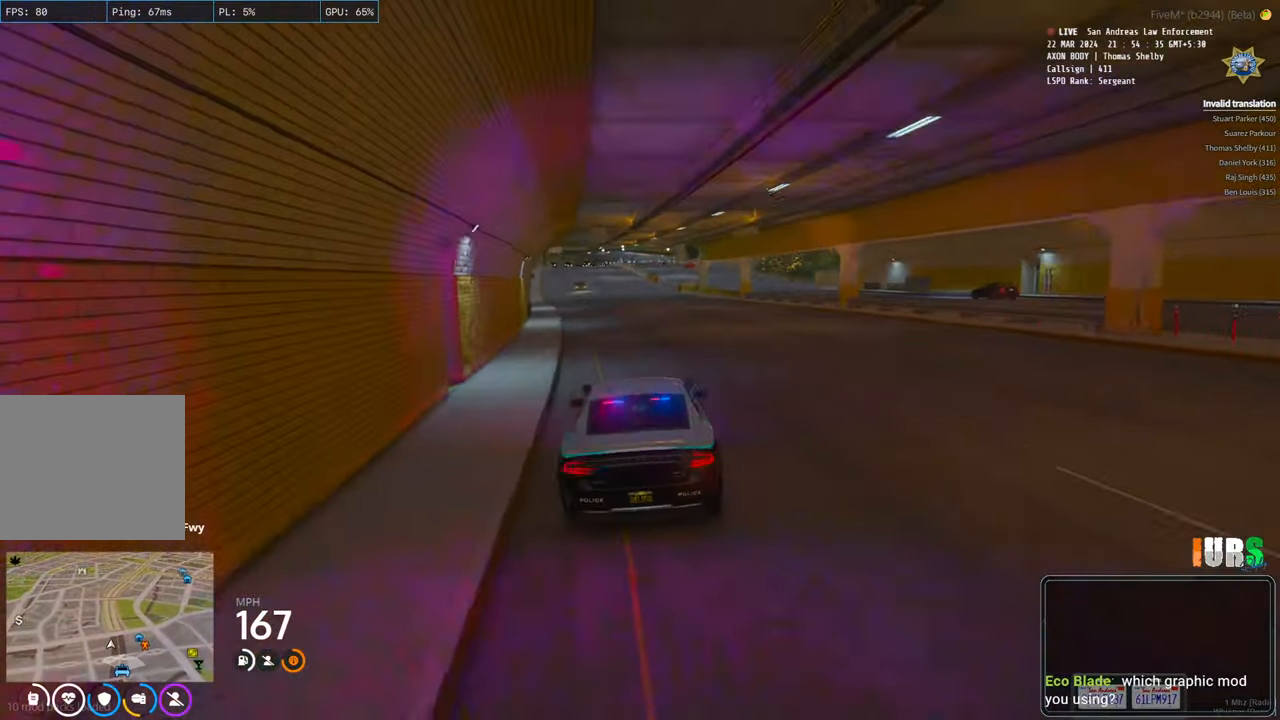
{"keys": ["w"], "events": []}
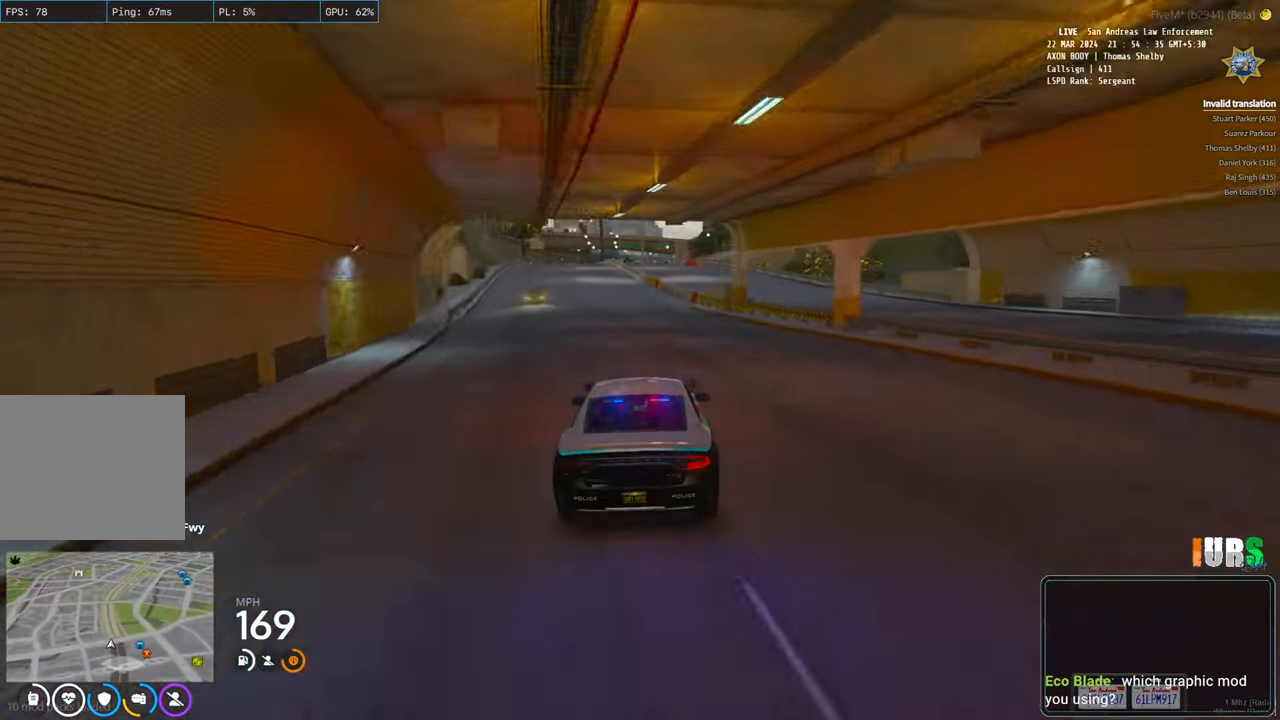
{"keys": ["w"], "events": [[167, "d", "down"], [267, "d", "up"]]}
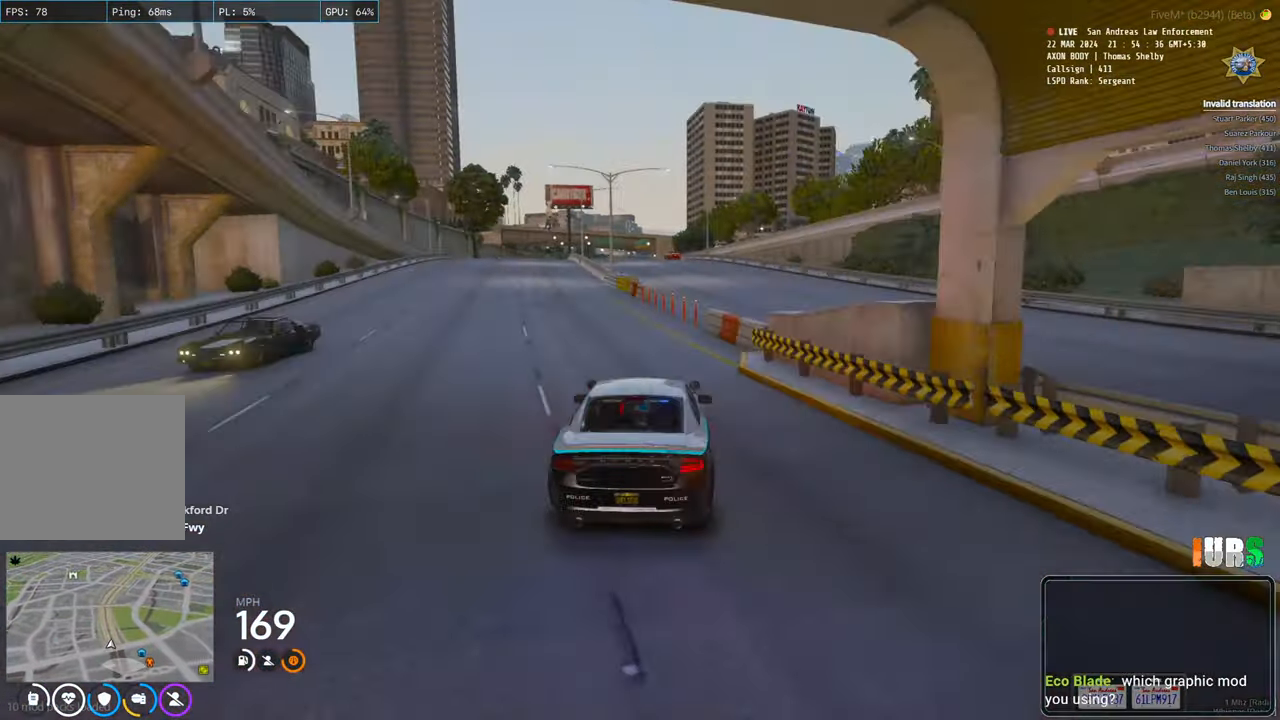
{"keys": [], "events": [[250, "a", "down"], [300, "w", "up"], [433, "a", "up"]]}
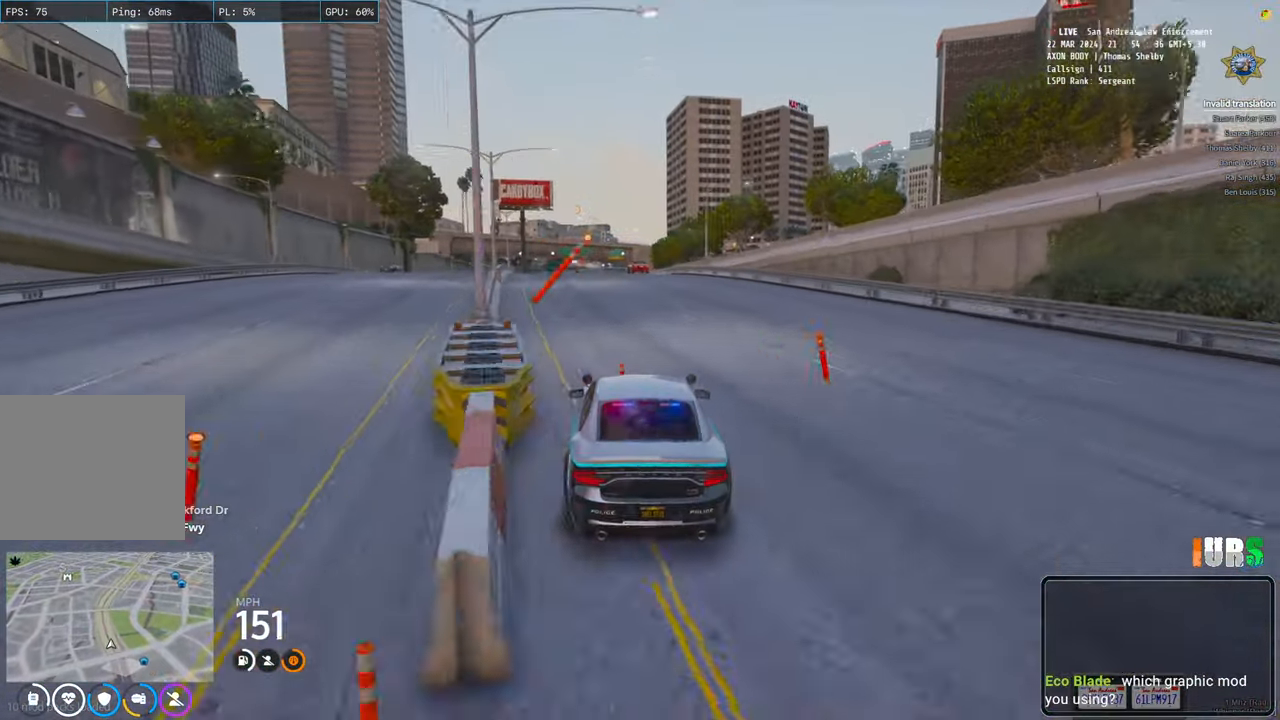
{"keys": ["s"], "events": [[333, "s", "down"]]}
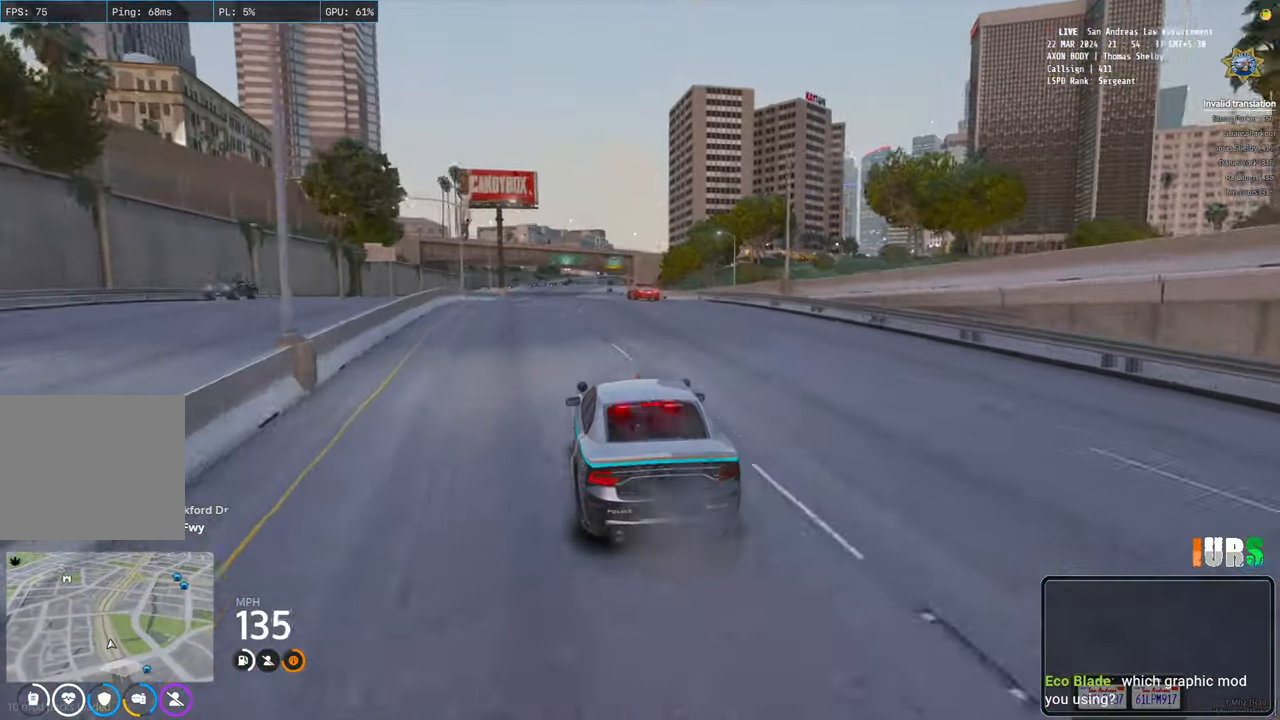
{"keys": [], "events": [[300, "s", "up"]]}
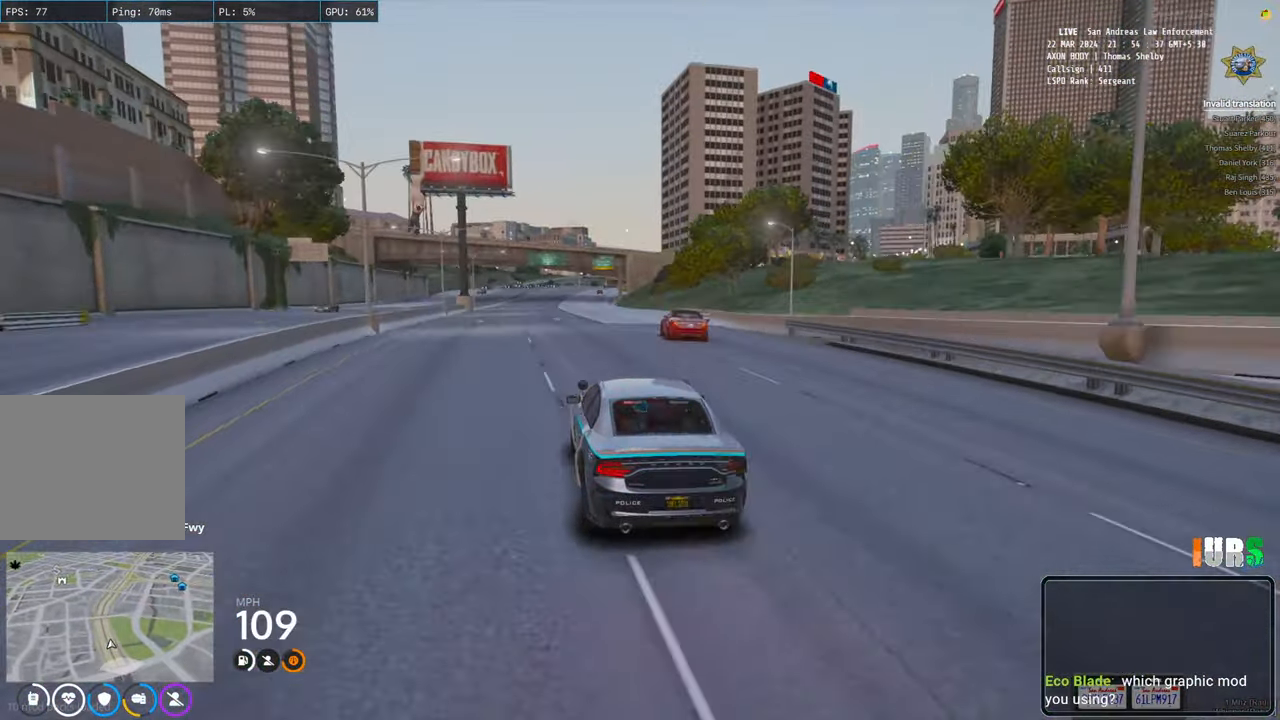
{"keys": ["d"], "events": [[133, "s", "down"], [233, "d", "down"], [400, "s", "up"]]}
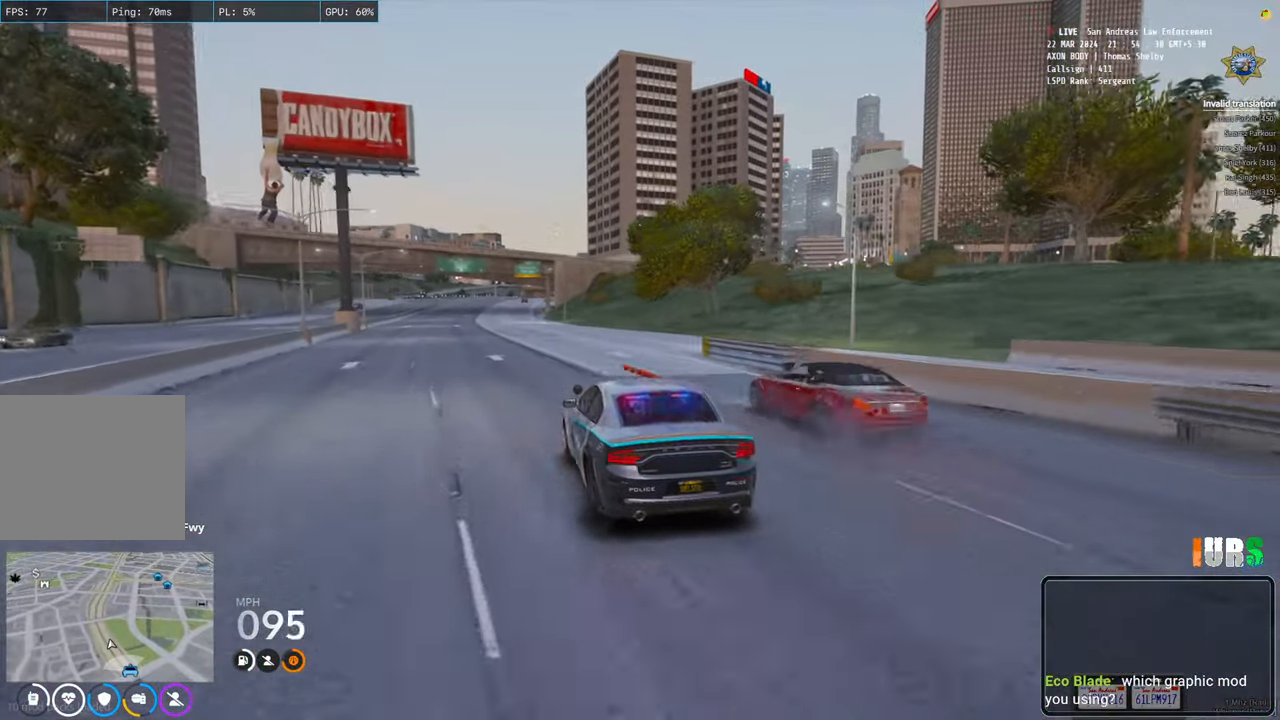
{"keys": ["w"], "events": [[33, "q", "down"], [50, "d", "up"], [117, "q", "up"], [300, "d", "down"], [317, "w", "down"], [367, "d", "up"]]}
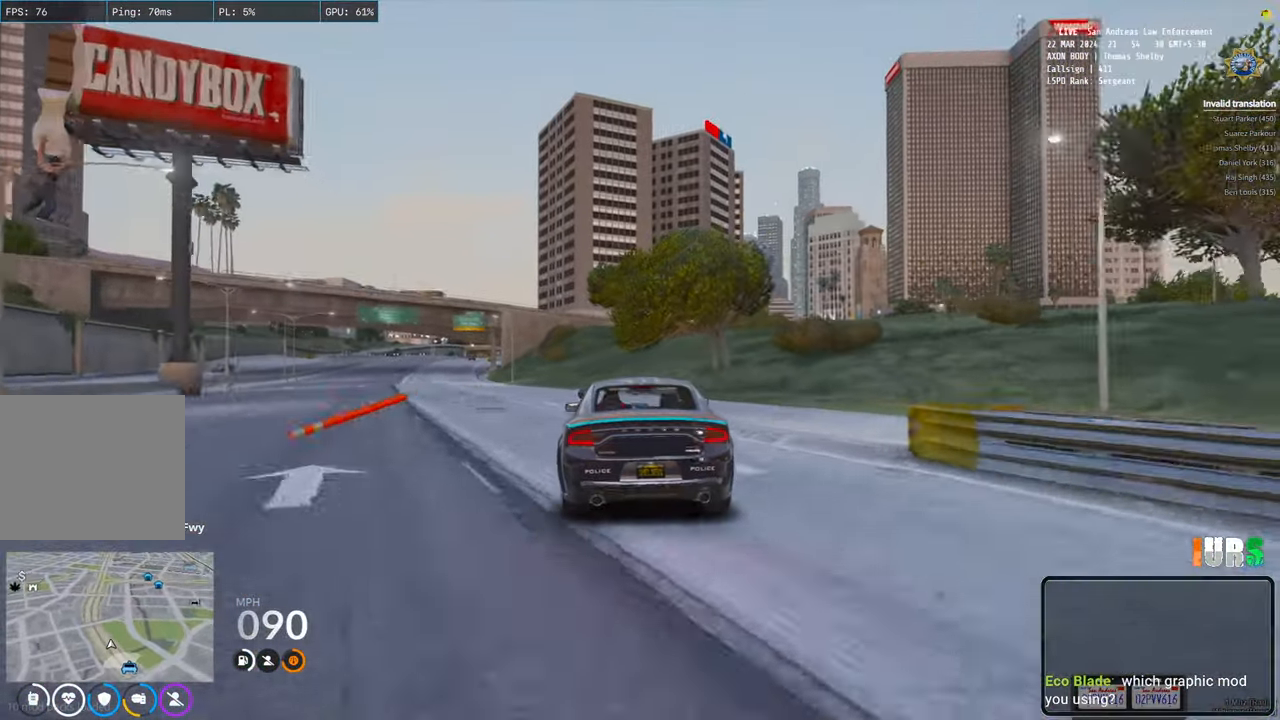
{"keys": ["d"], "events": [[367, "d", "down"], [483, "w", "up"]]}
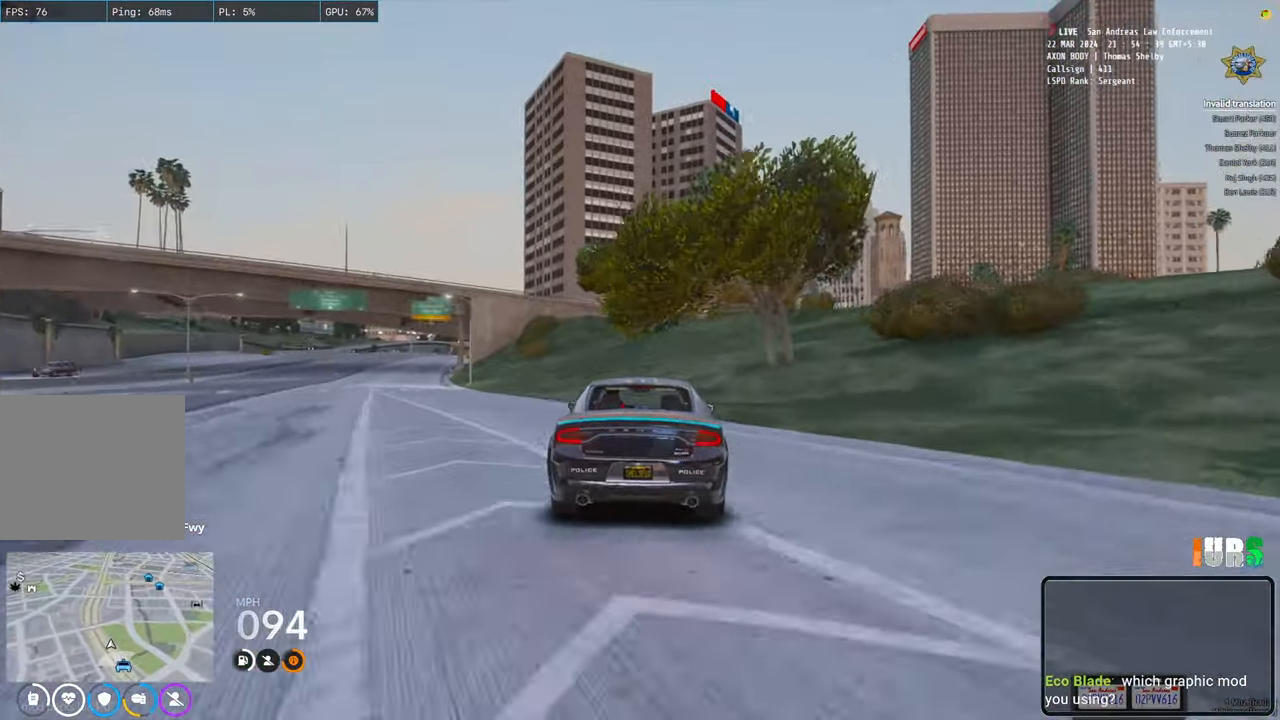
{"keys": [], "events": [[17, "d", "up"], [233, "d", "down"], [333, "d", "up"]]}
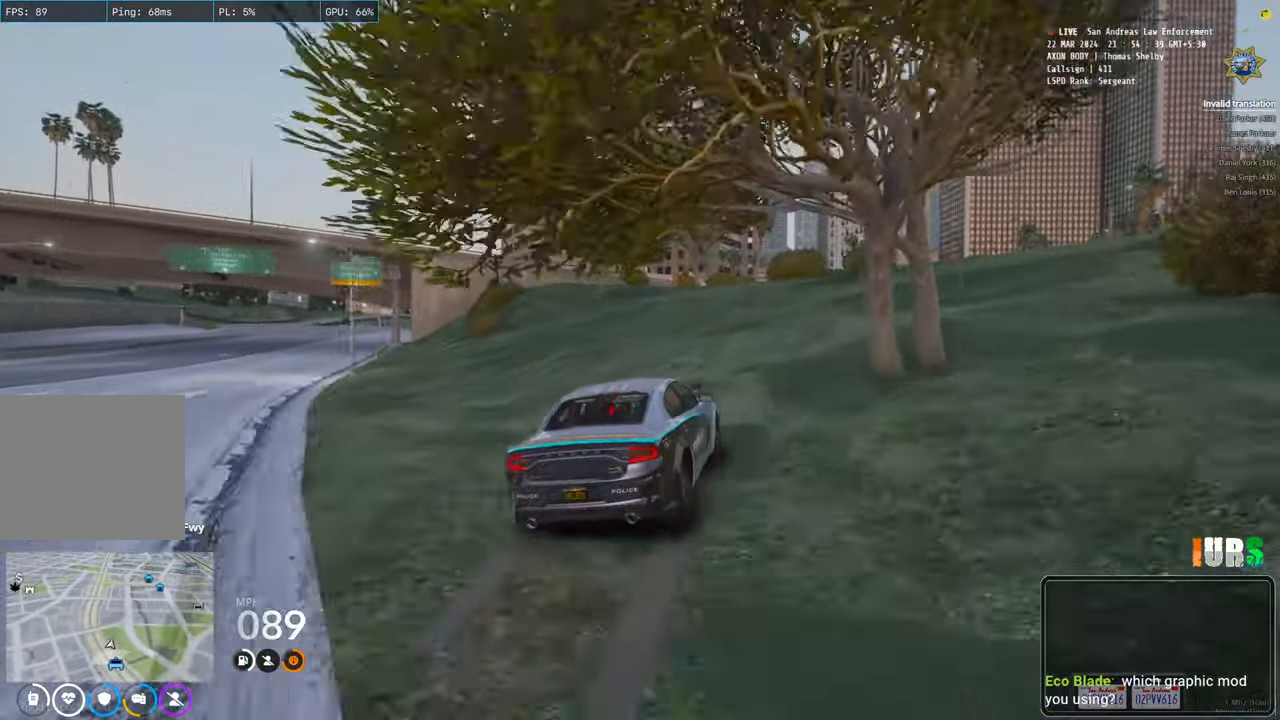
{"keys": [], "events": [[100, "d", "down"], [200, "d", "up"], [233, "w", "down"], [483, "w", "up"]]}
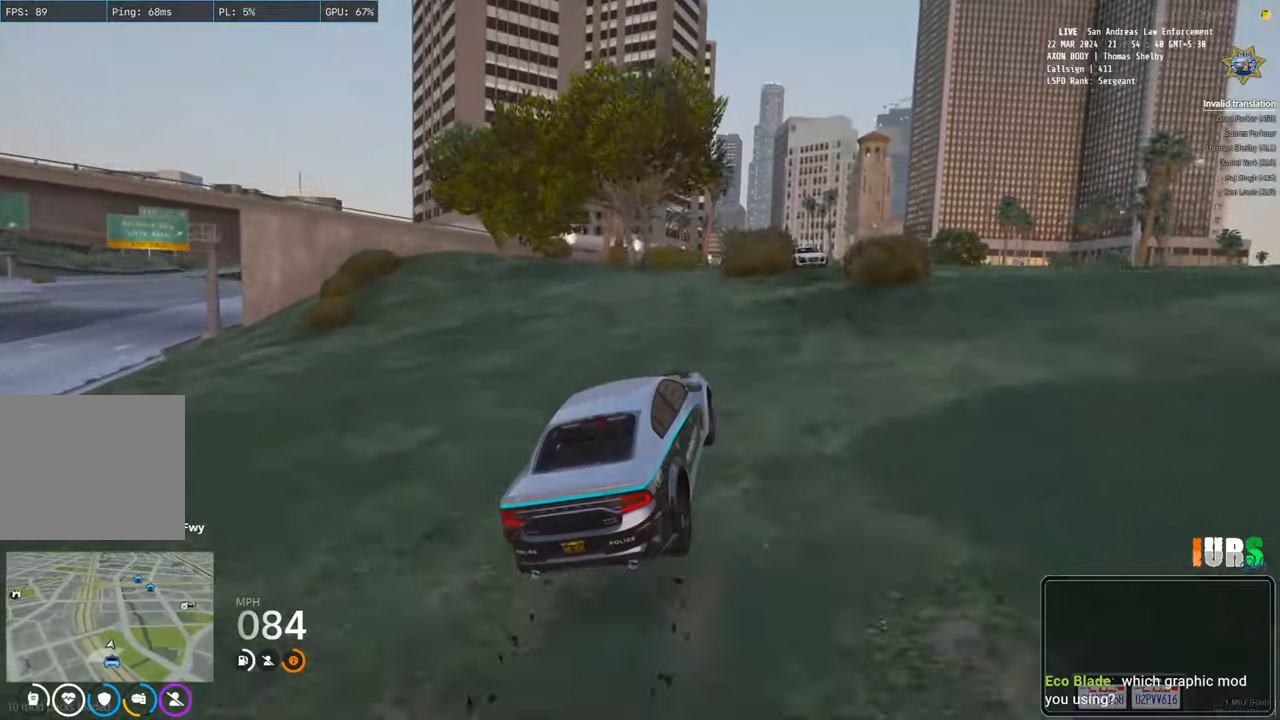
{"keys": ["d", "s"], "events": [[133, "d", "down"], [133, "s", "down"]]}
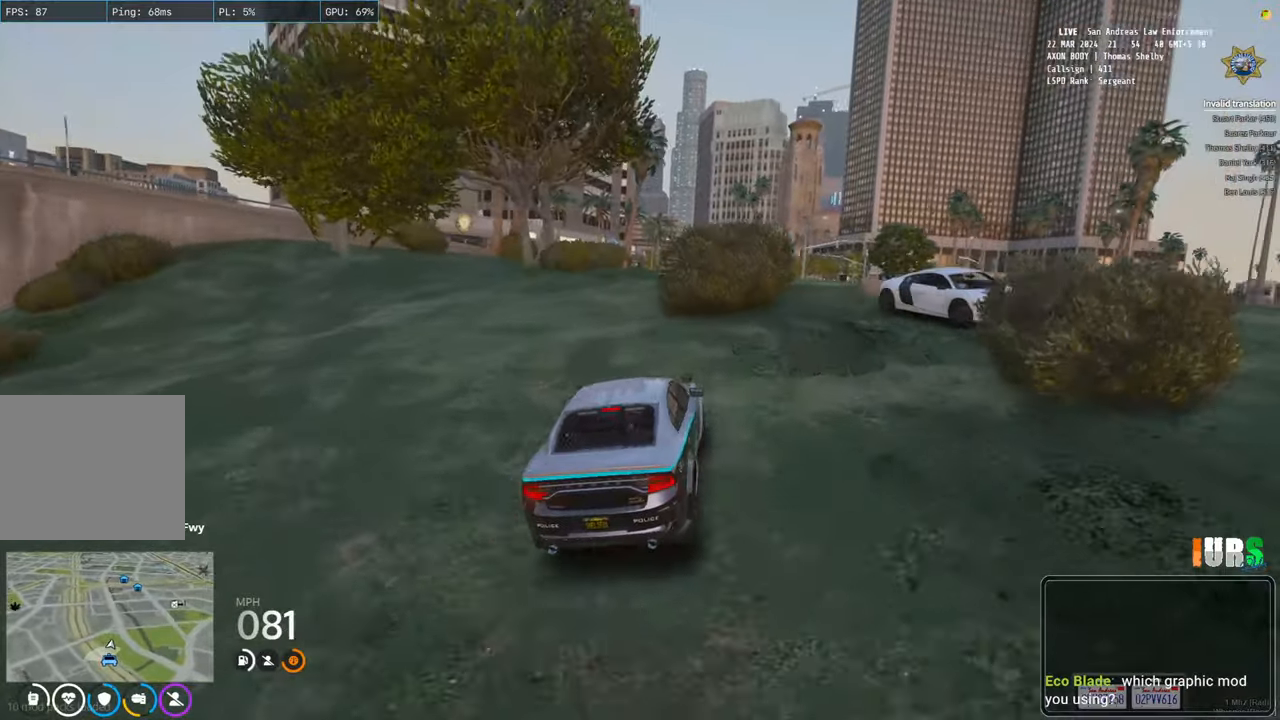
{"keys": ["d", "s"], "events": []}
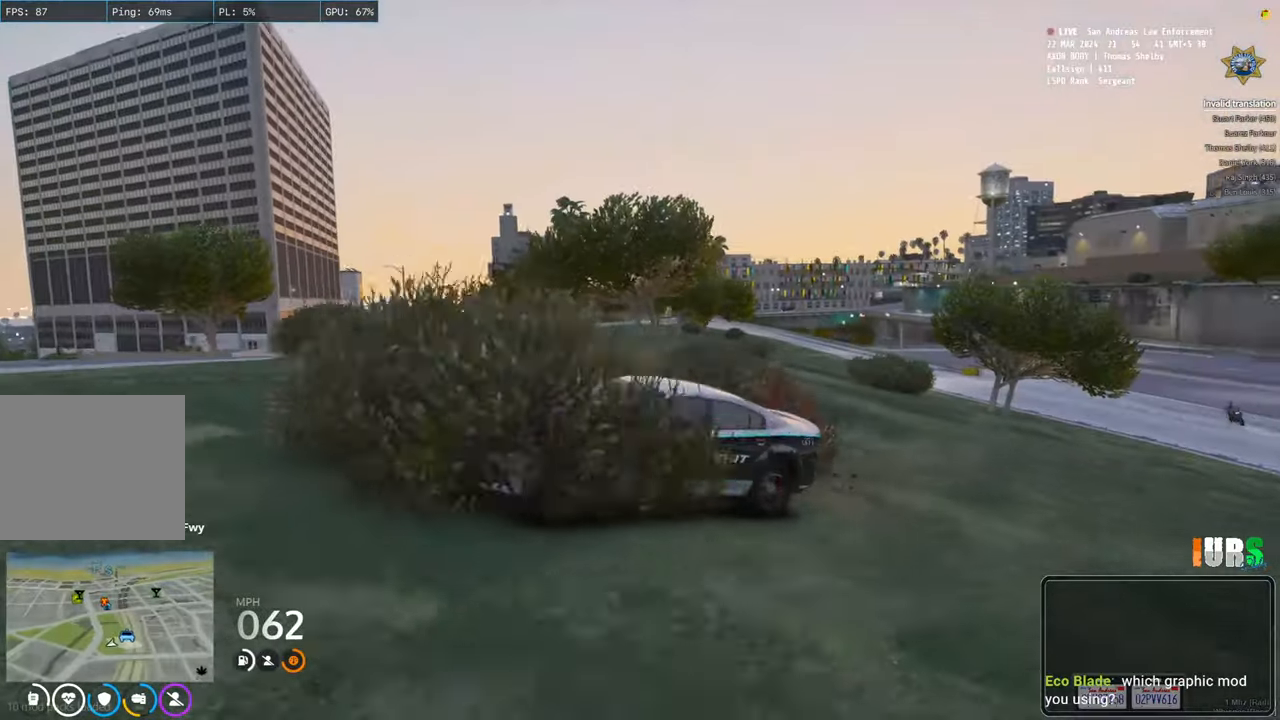
{"keys": ["d"], "events": [[300, "s", "up"]]}
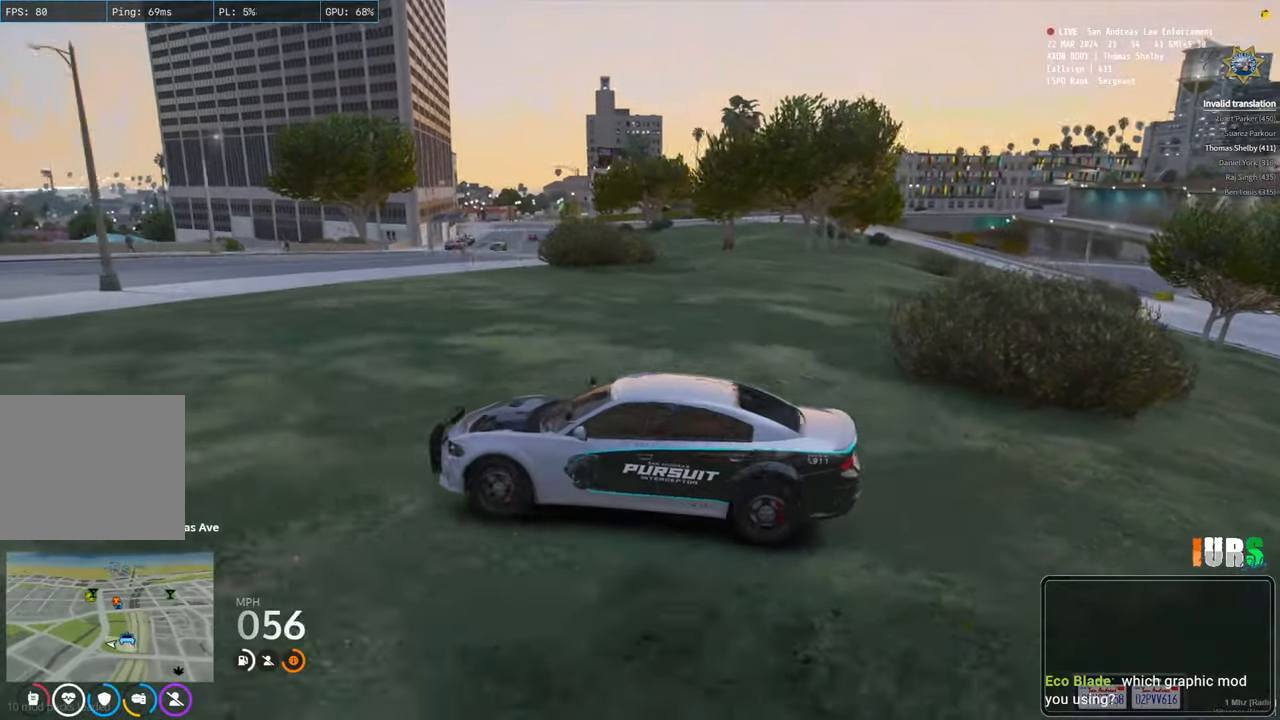
{"keys": ["d", "w"], "events": [[33, "w", "down"]]}
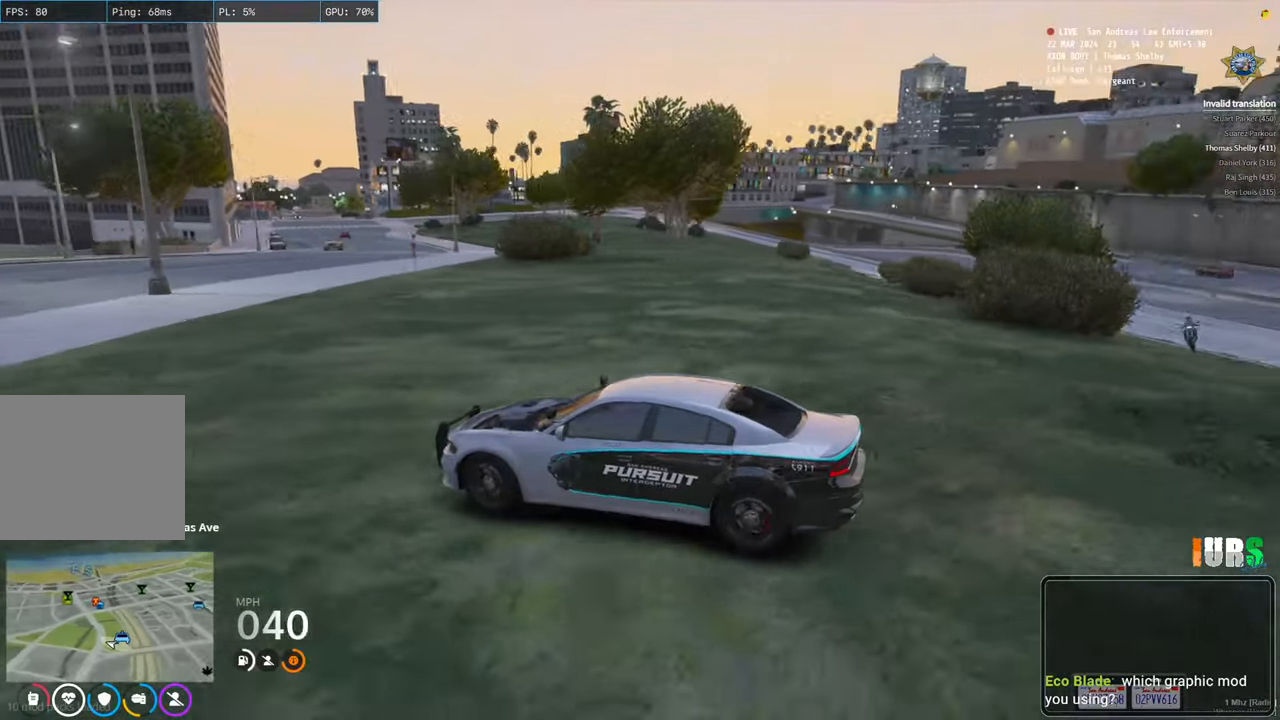
{"keys": ["d", "w"], "events": []}
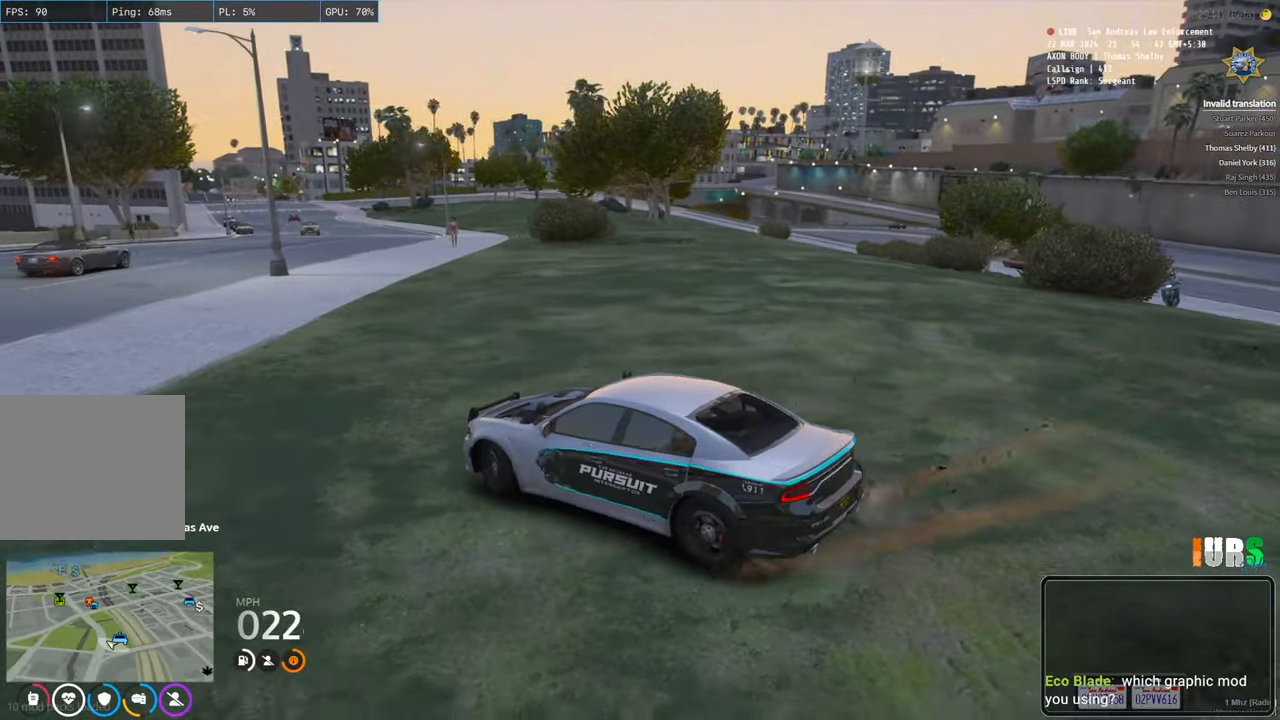
{"keys": ["d", "w"], "events": []}
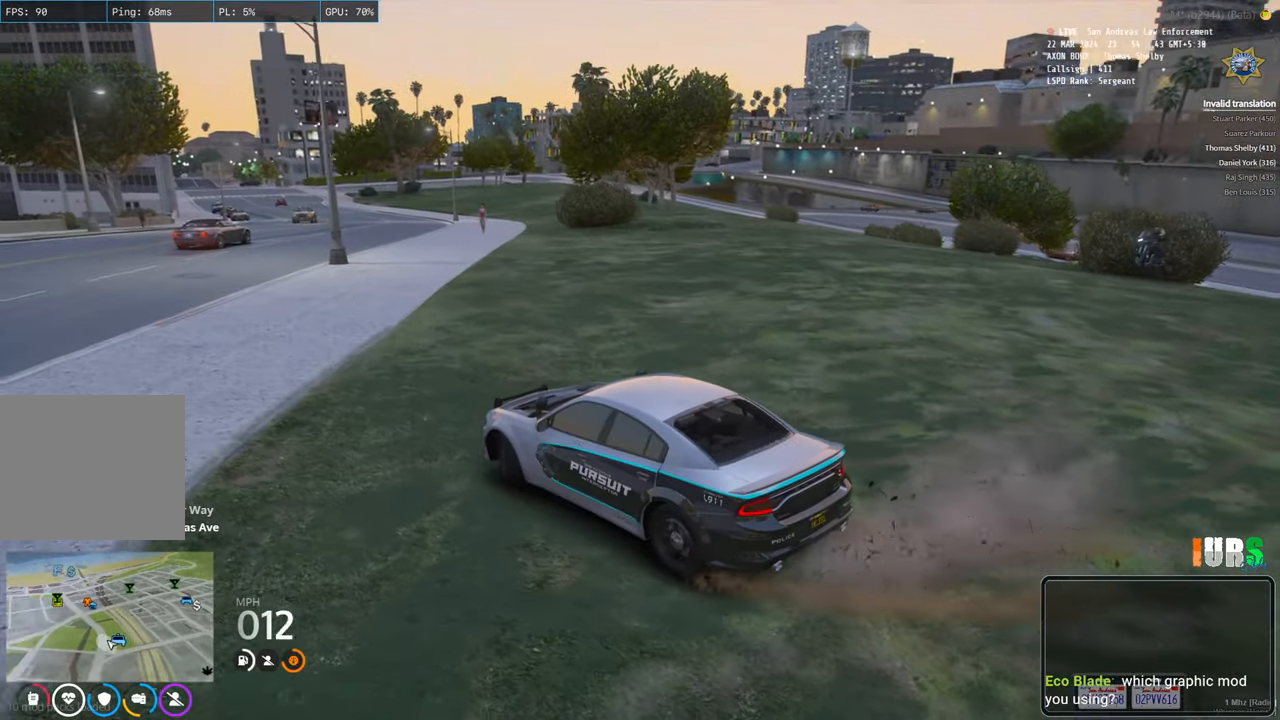
{"keys": ["d", "w"], "events": []}
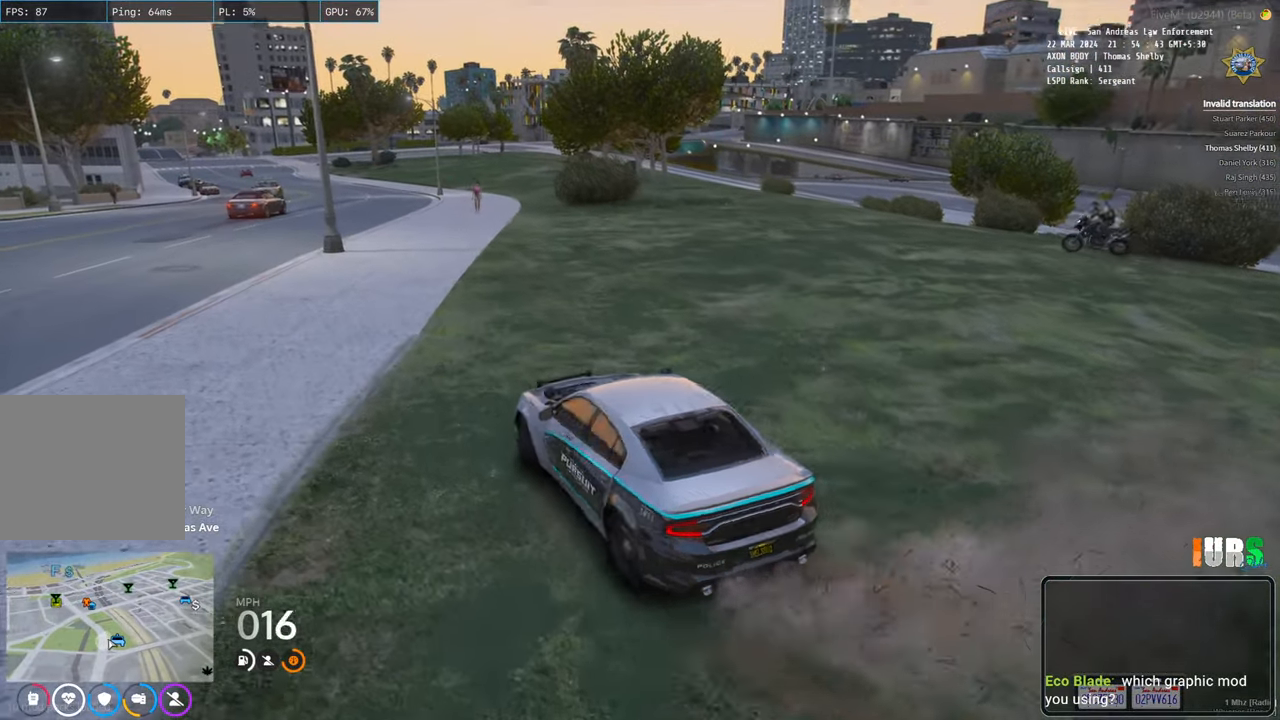
{"keys": ["d", "w"], "events": []}
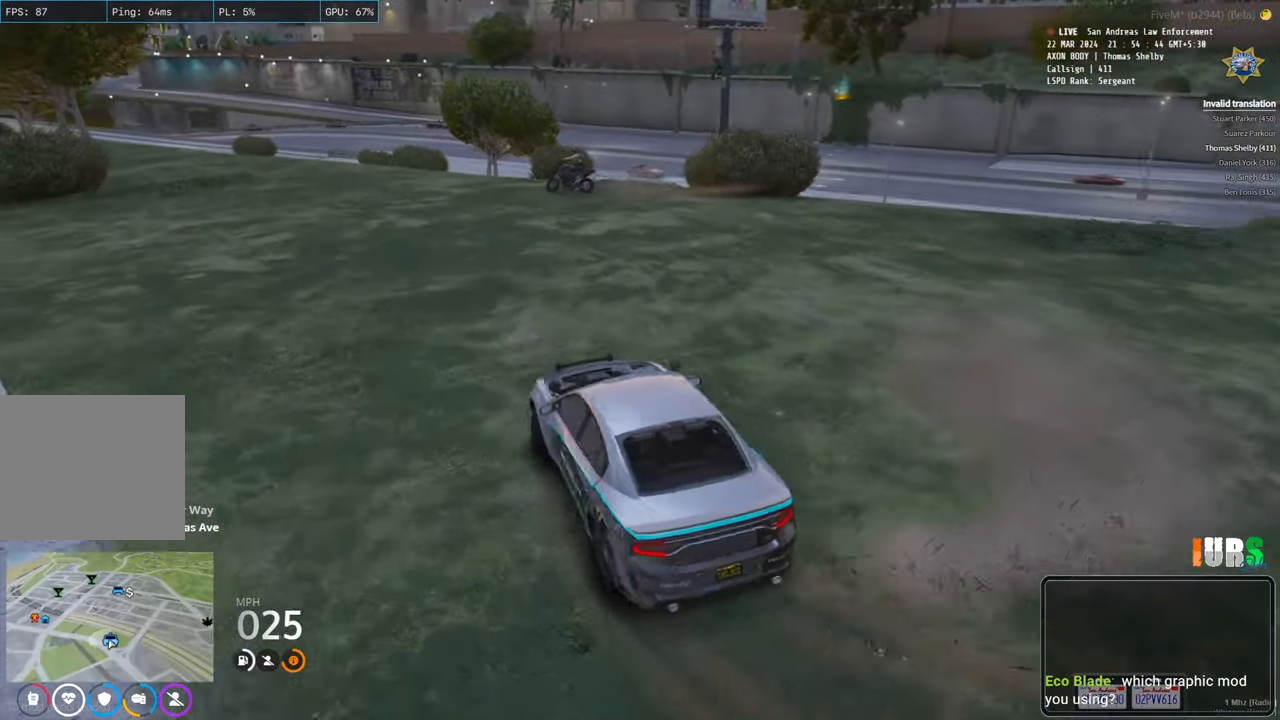
{"keys": ["w"], "events": [[183, "d", "up"]]}
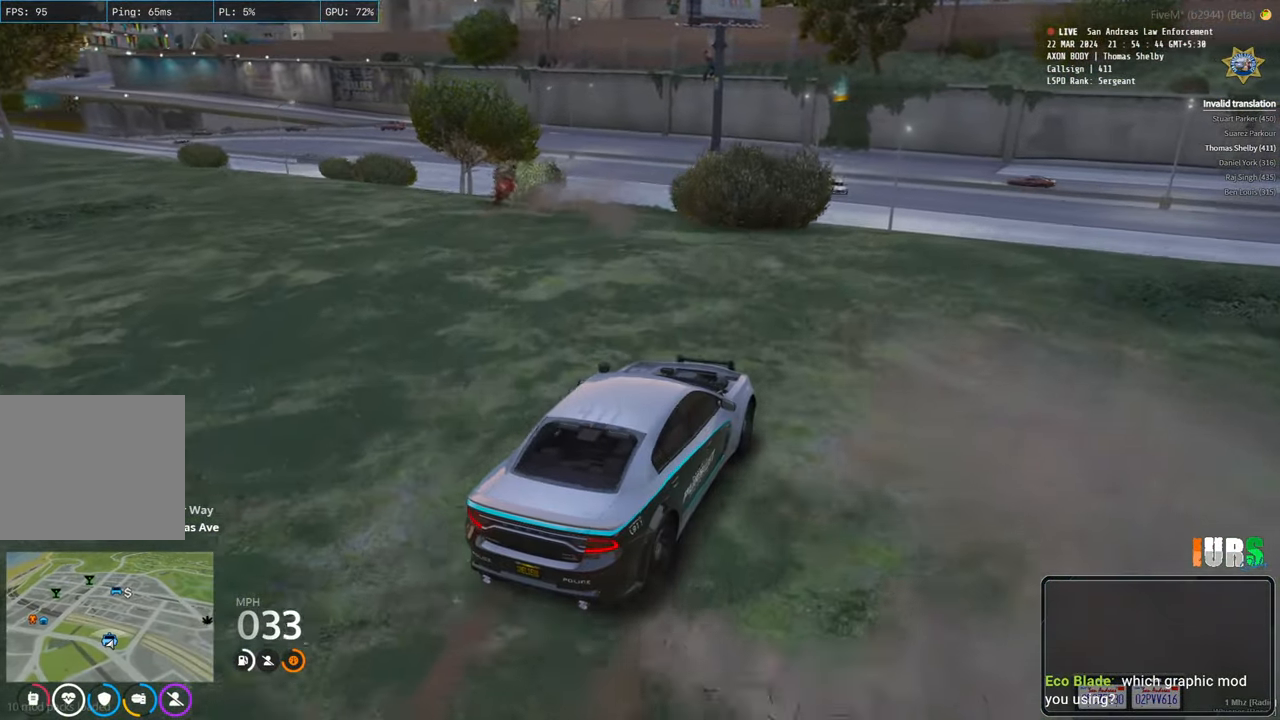
{"keys": ["w"], "events": [[167, "d", "down"], [283, "d", "up"]]}
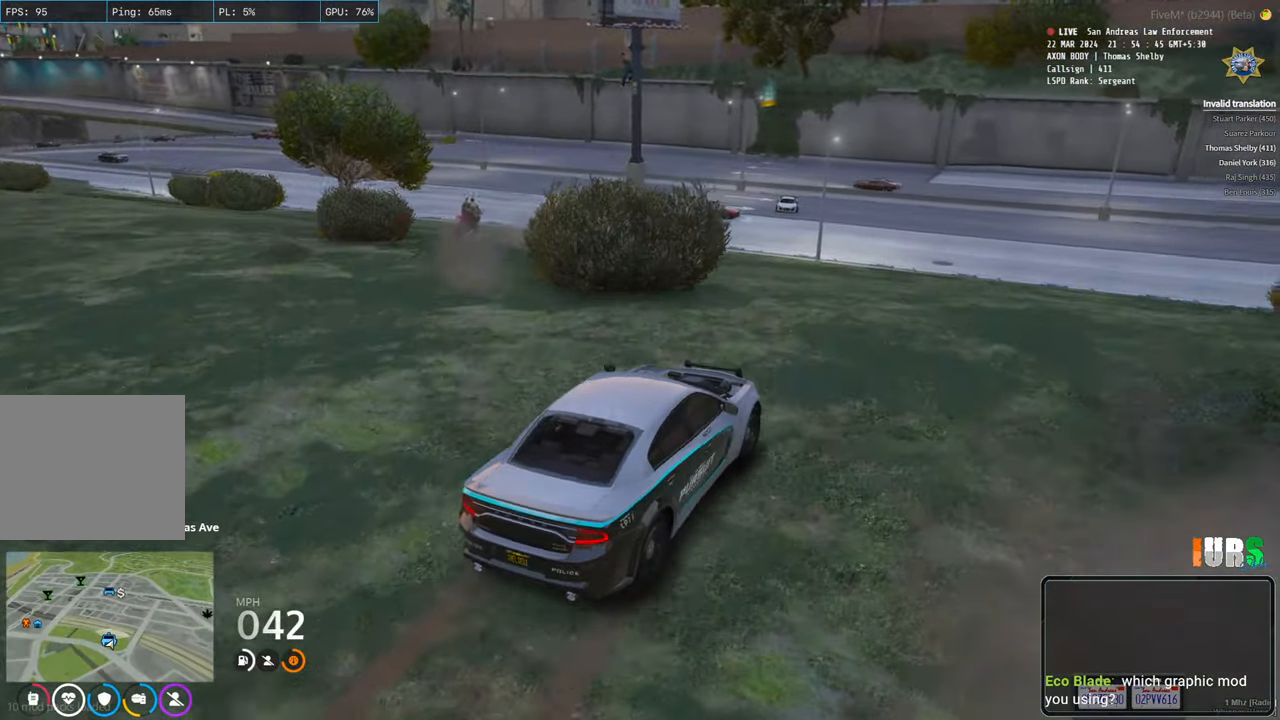
{"keys": [], "events": [[250, "w", "up"]]}
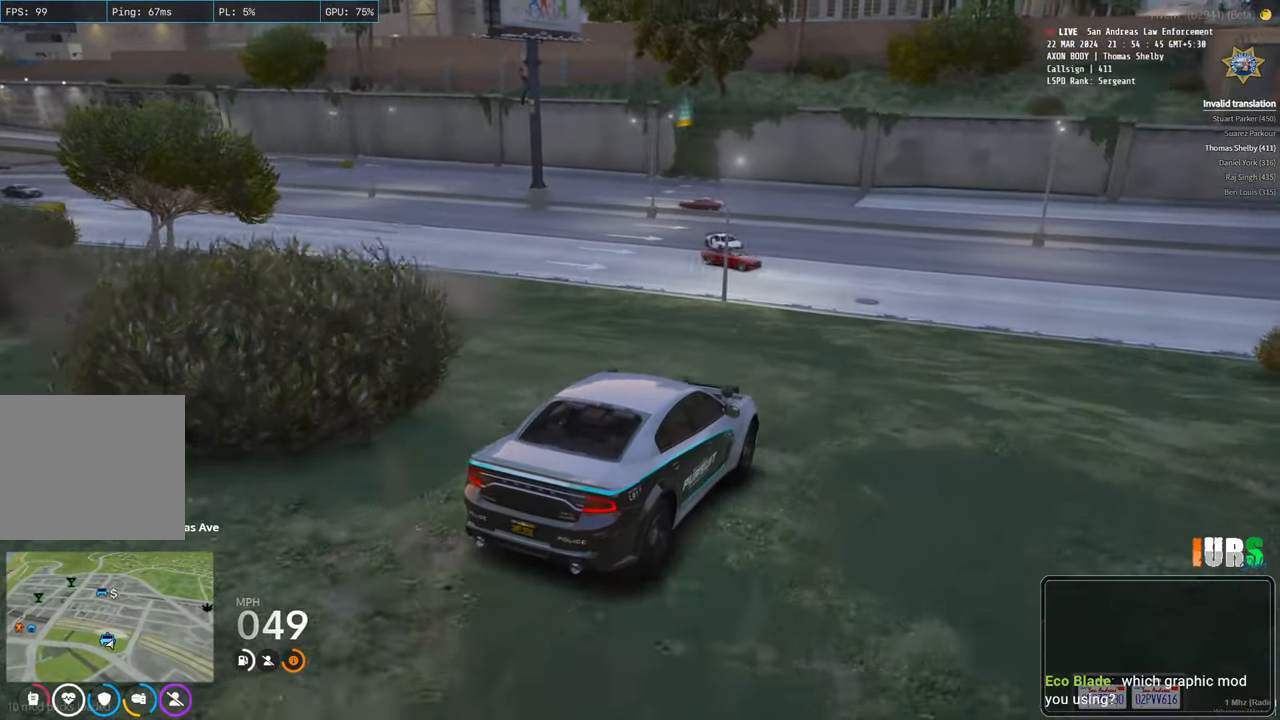
{"keys": ["d"], "events": [[367, "d", "down"]]}
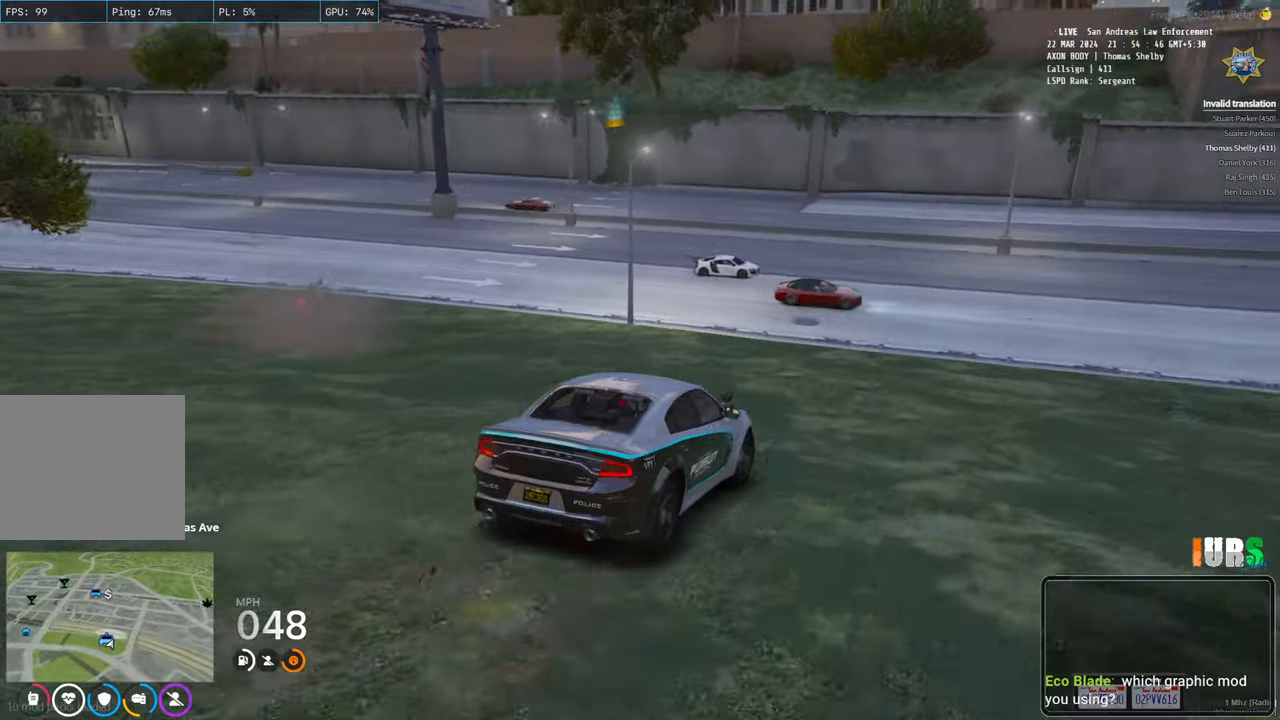
{"keys": ["w"], "events": [[100, "w", "down"], [250, "d", "up"]]}
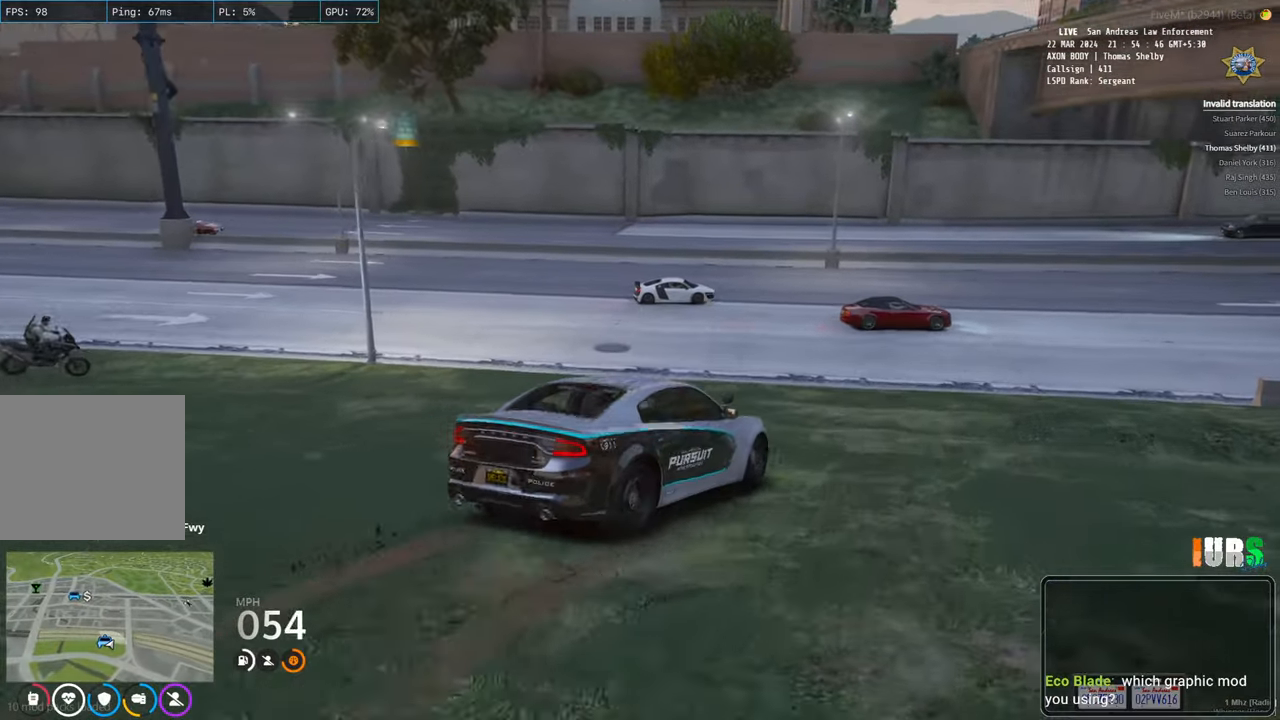
{"keys": ["d"], "events": [[200, "d", "down"], [283, "w", "up"]]}
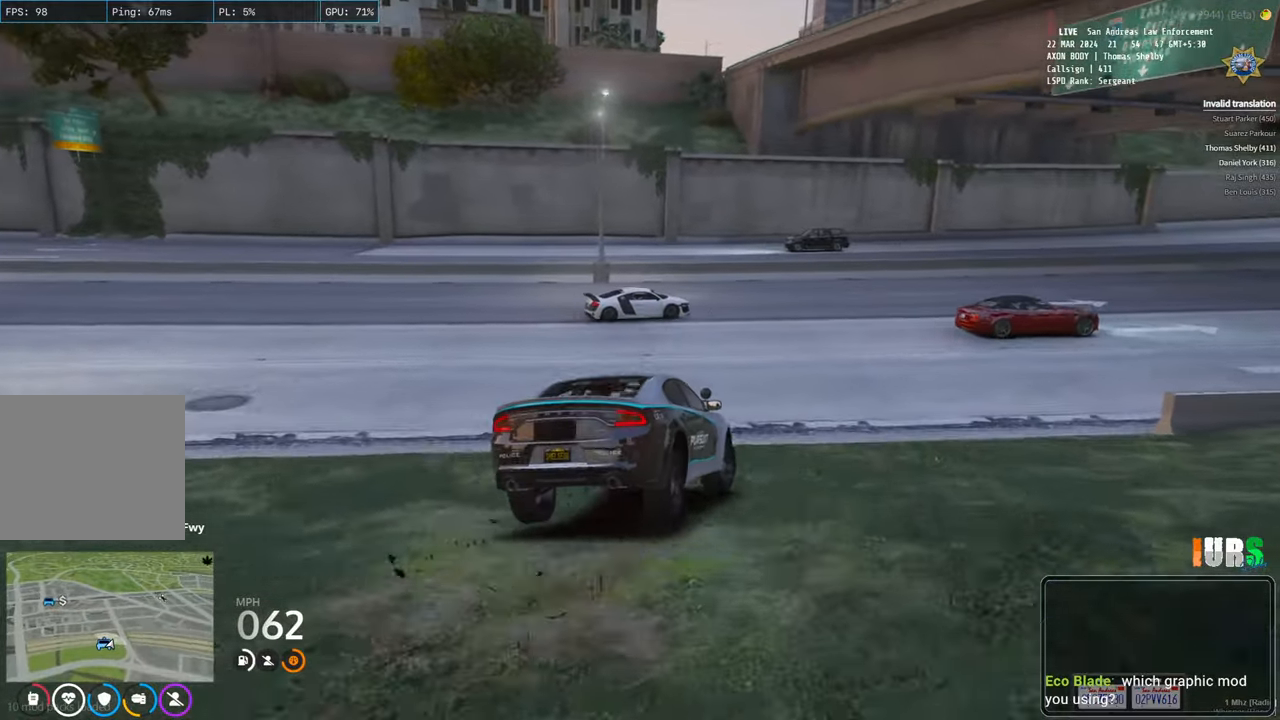
{"keys": ["d"], "events": [[117, "d", "up"], [300, "d", "down"]]}
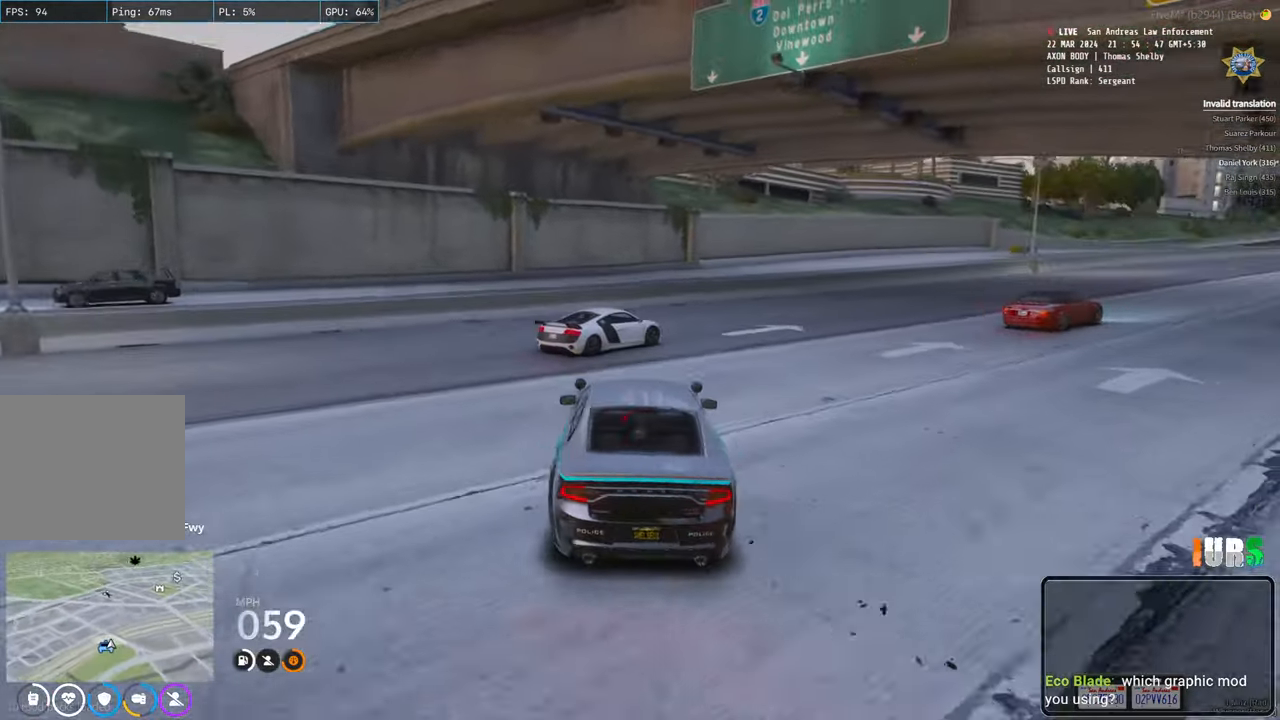
{"keys": ["d", "w"], "events": [[33, "w", "down"], [100, "d", "up"], [300, "d", "down"]]}